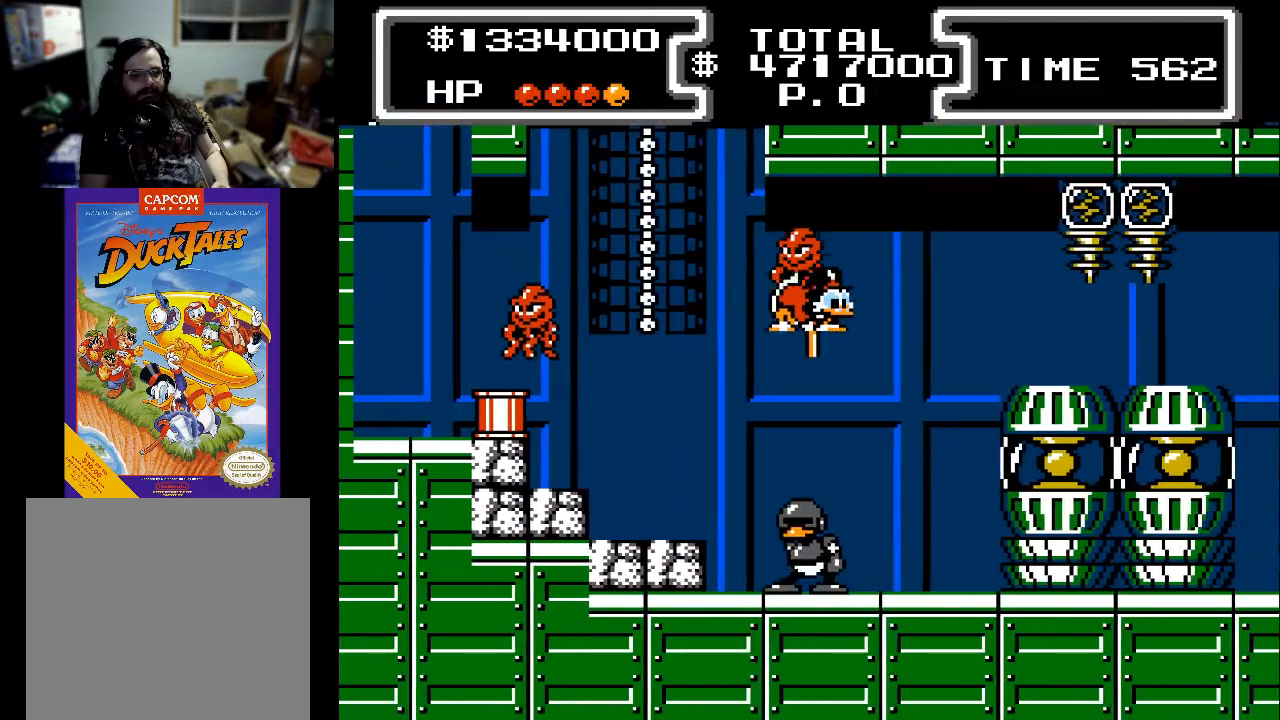
Gameplay with a controller (Xbox layout); each line is a JSON object with the inputs held at the frame after it. "events" lists button and stick changes between this image and that frame as [ms after this image, input, new state], when the widget could be followed in between. Not read: left_stick right_stick.
{"buttons": ["X", "DPAD_DOWN", "DPAD_RIGHT"], "events": [[167, "DPAD_LEFT", "down"], [267, "DPAD_LEFT", "up"], [467, "DPAD_RIGHT", "down"]]}
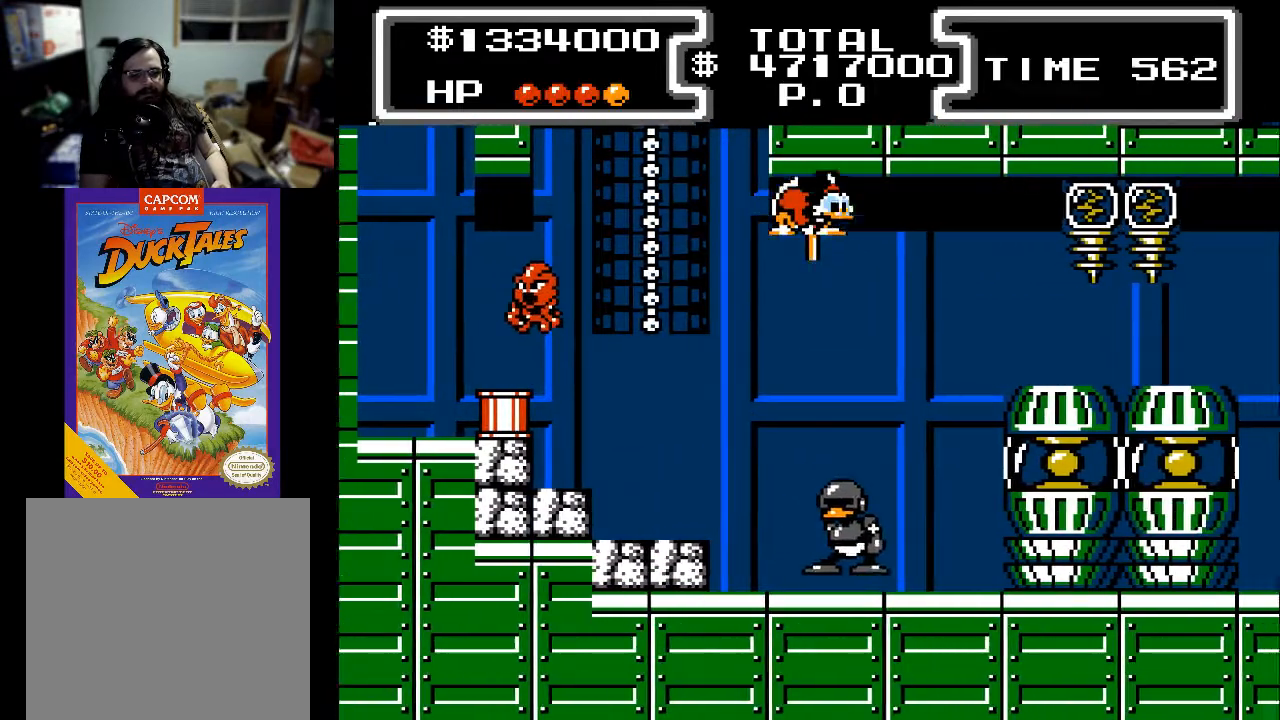
{"buttons": ["X", "DPAD_DOWN"], "events": [[233, "DPAD_RIGHT", "up"]]}
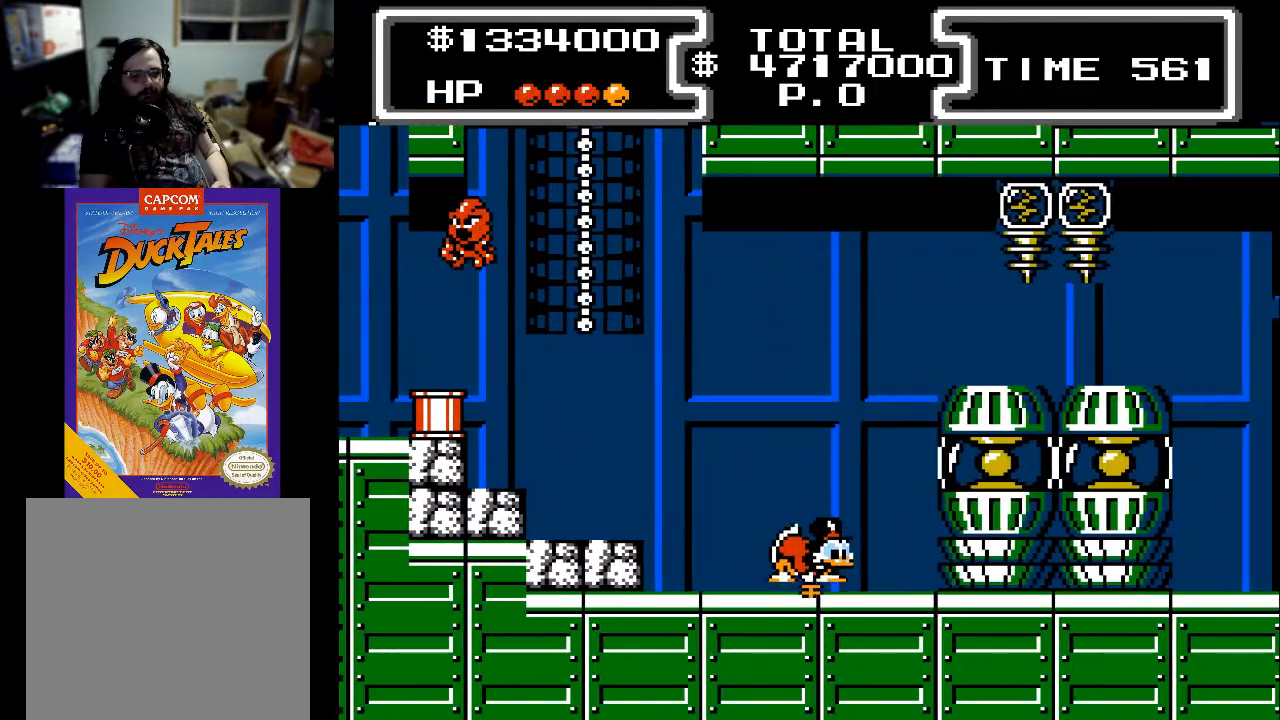
{"buttons": [], "events": [[100, "DPAD_RIGHT", "down"], [467, "DPAD_RIGHT", "up"], [467, "X", "up"], [500, "DPAD_DOWN", "up"]]}
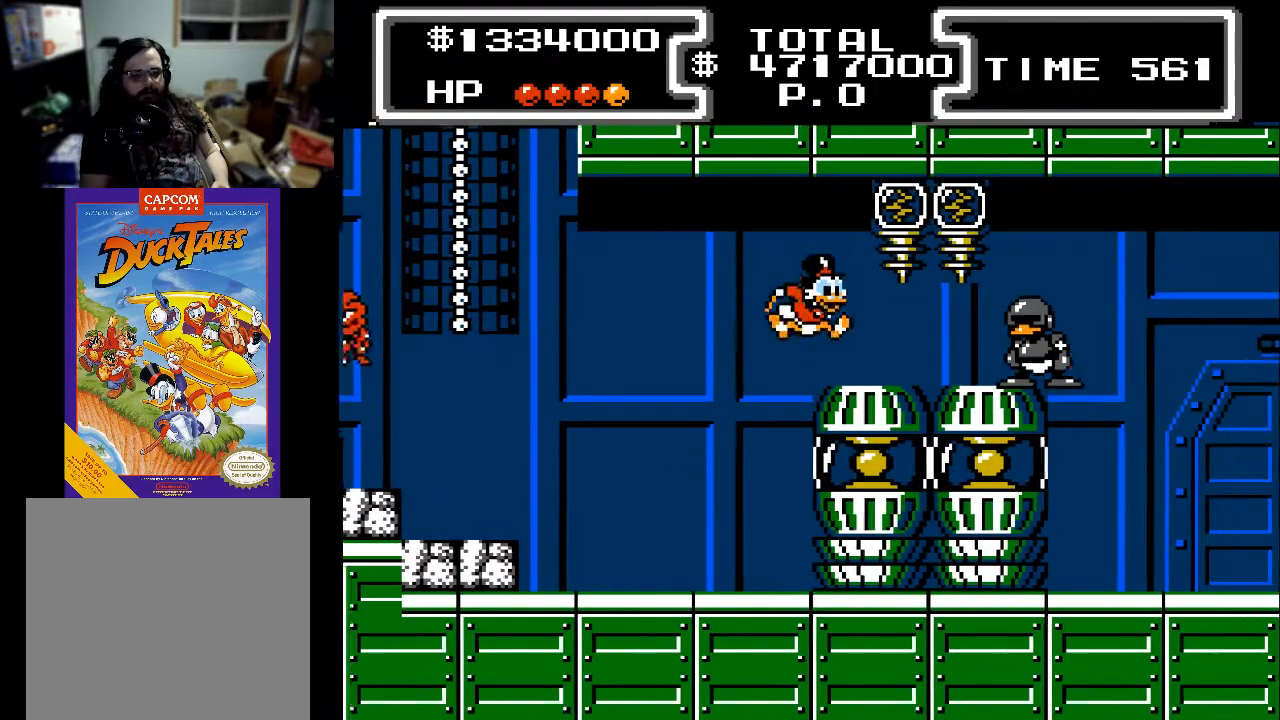
{"buttons": [], "events": [[100, "DPAD_RIGHT", "down"], [200, "DPAD_RIGHT", "up"], [300, "DPAD_LEFT", "down"], [467, "DPAD_LEFT", "up"]]}
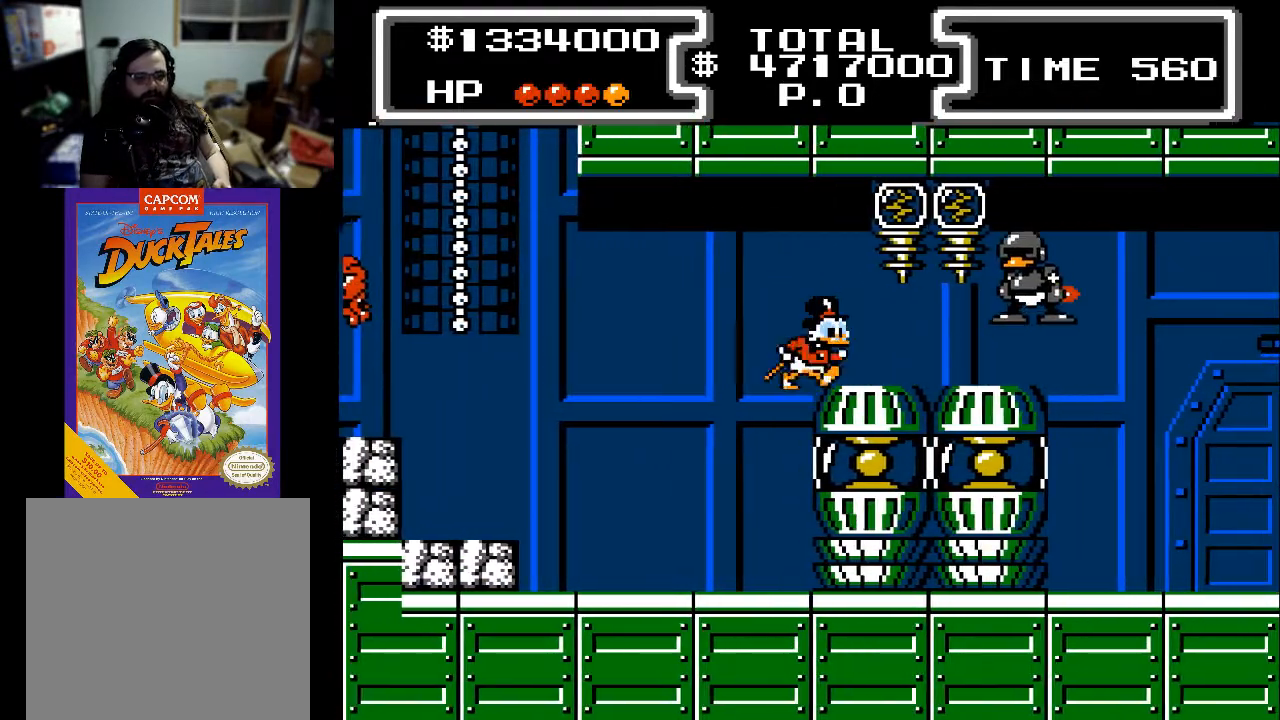
{"buttons": [], "events": [[33, "DPAD_RIGHT", "down"], [100, "DPAD_RIGHT", "up"], [167, "DPAD_LEFT", "down"], [300, "DPAD_LEFT", "up"], [333, "DPAD_RIGHT", "down"], [467, "DPAD_RIGHT", "up"]]}
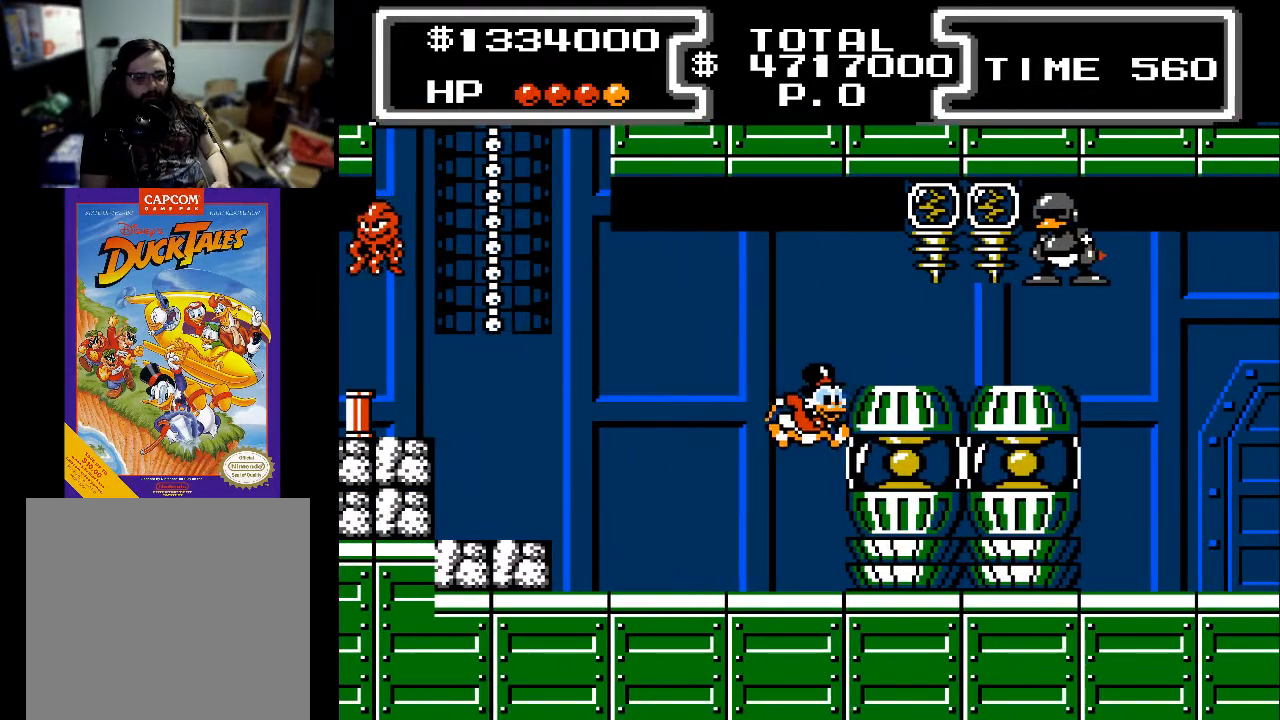
{"buttons": ["A"], "events": [[267, "A", "down"]]}
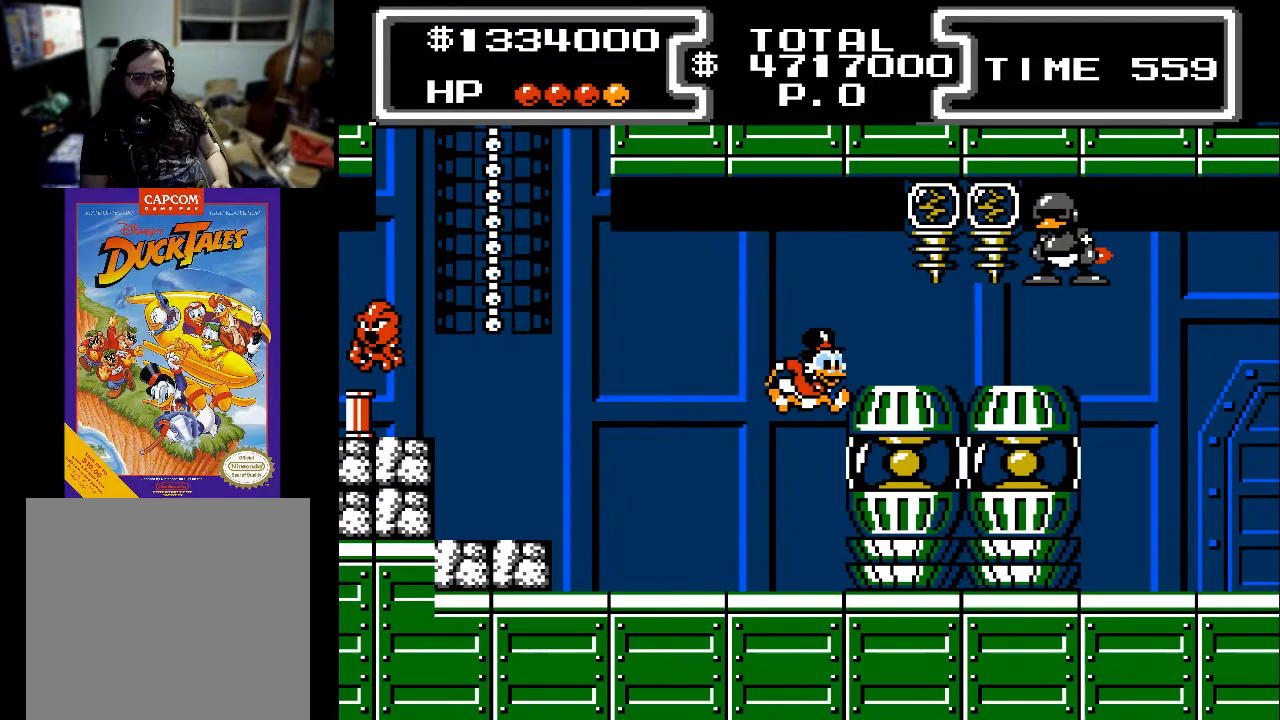
{"buttons": ["X", "DPAD_DOWN"], "events": [[67, "DPAD_RIGHT", "down"], [100, "DPAD_DOWN", "down"], [133, "A", "up"], [133, "X", "down"], [200, "DPAD_RIGHT", "up"]]}
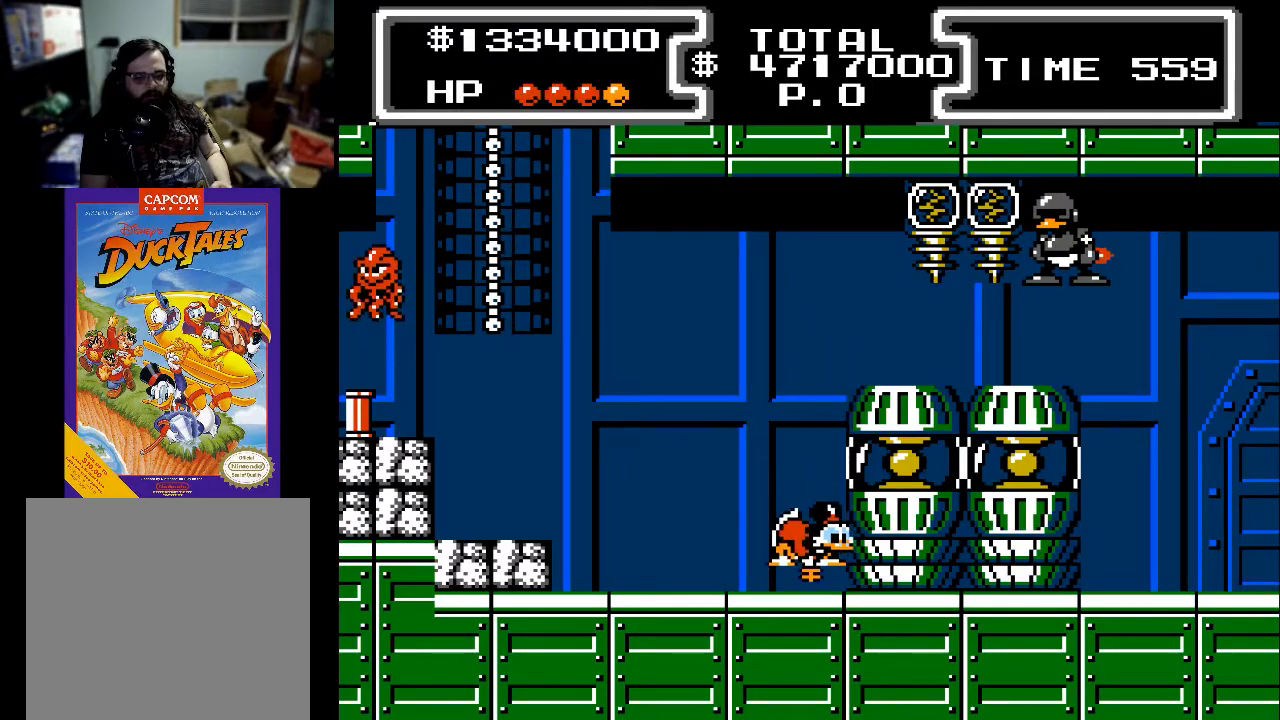
{"buttons": ["DPAD_RIGHT"], "events": [[333, "DPAD_DOWN", "up"], [333, "DPAD_RIGHT", "down"], [367, "X", "up"]]}
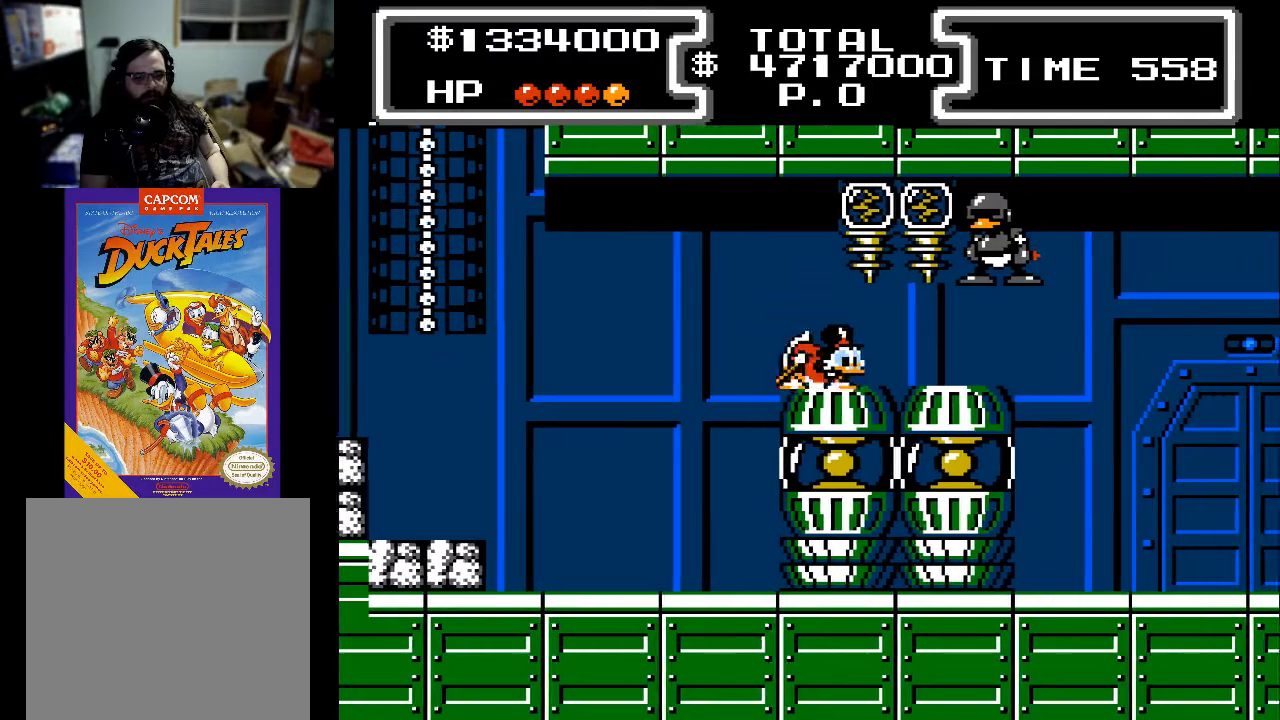
{"buttons": ["DPAD_RIGHT"], "events": []}
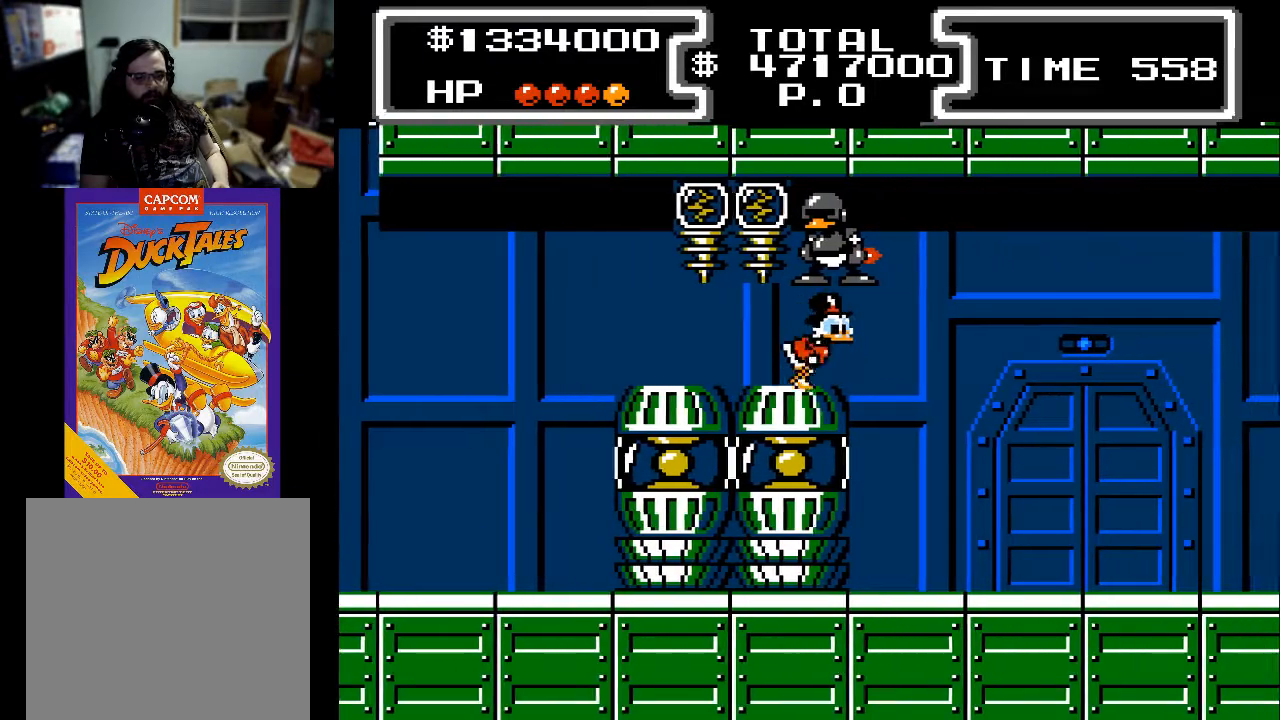
{"buttons": ["DPAD_RIGHT"], "events": []}
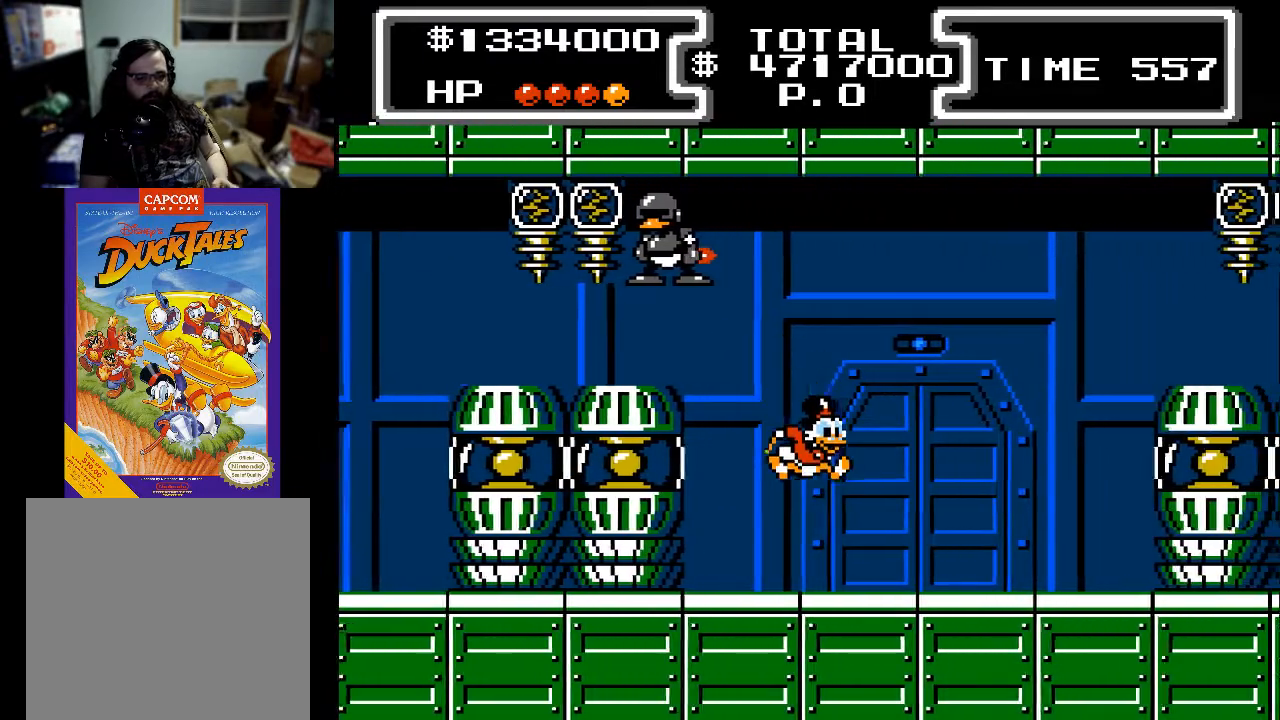
{"buttons": ["A", "X", "DPAD_DOWN"], "events": [[367, "DPAD_DOWN", "down"], [400, "A", "down"], [400, "DPAD_RIGHT", "up"], [467, "X", "down"]]}
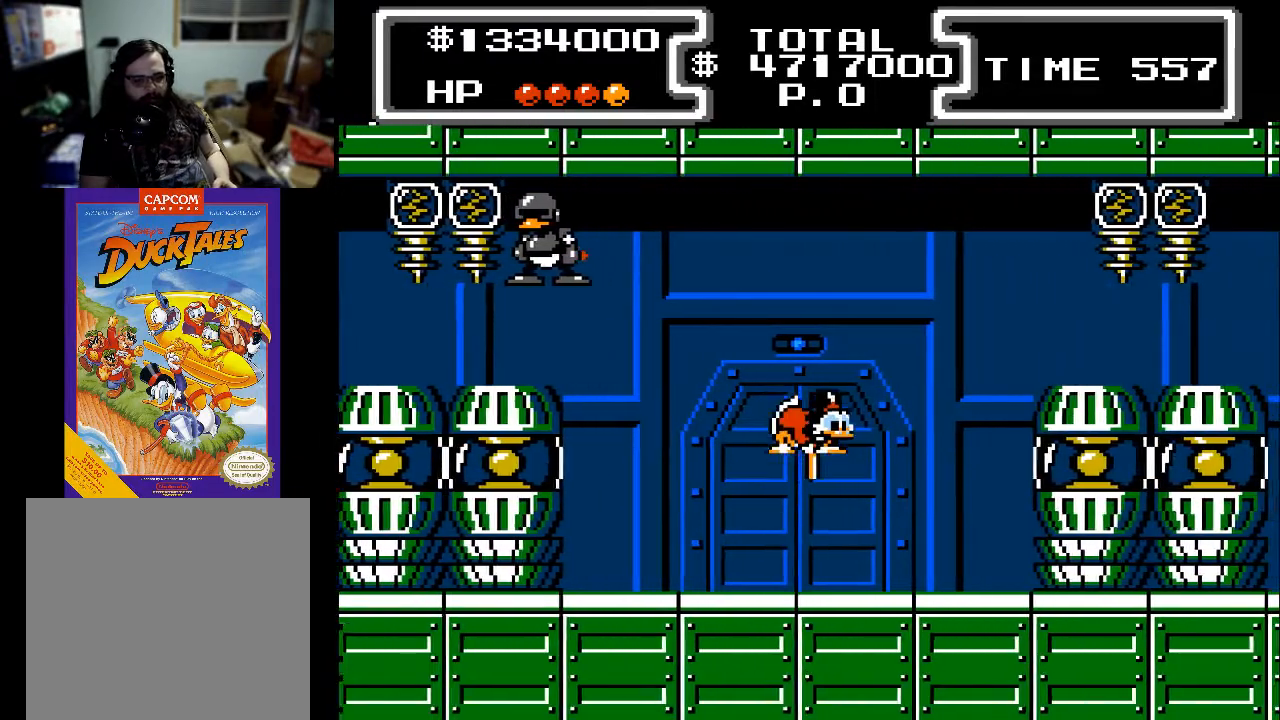
{"buttons": ["X", "DPAD_DOWN", "DPAD_RIGHT"], "events": [[33, "DPAD_RIGHT", "down"], [67, "A", "up"]]}
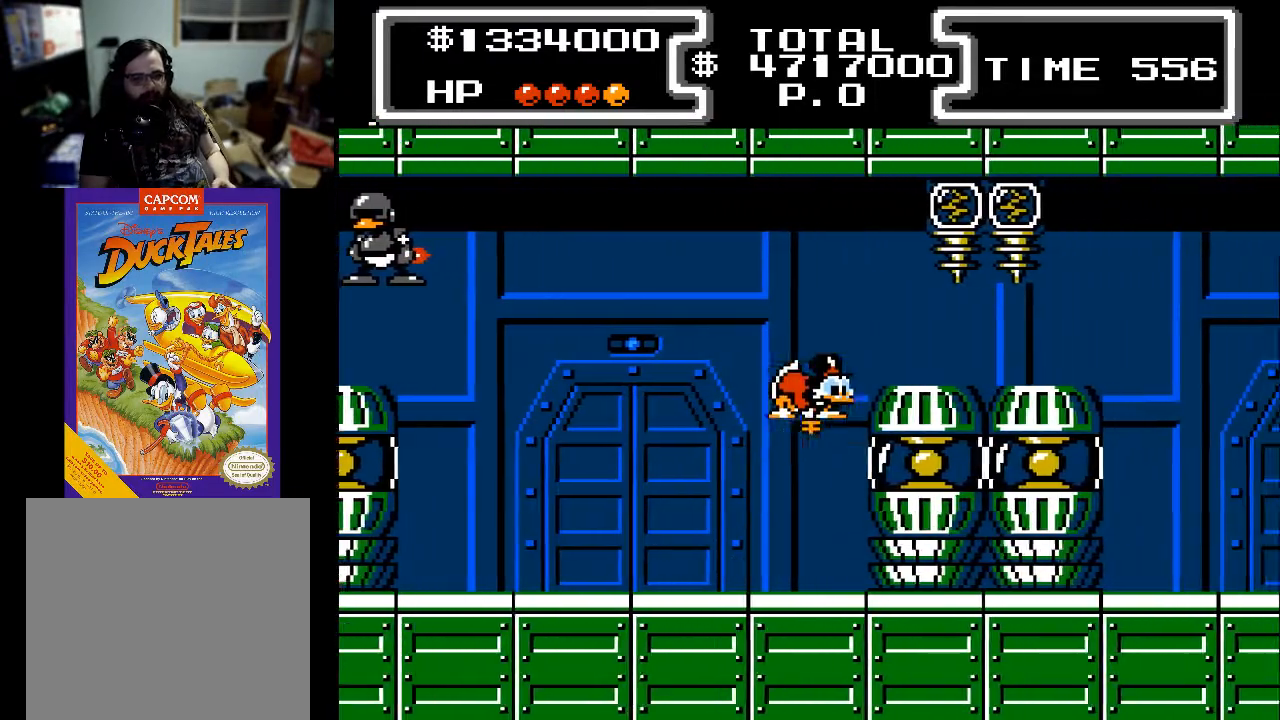
{"buttons": ["DPAD_RIGHT"], "events": [[167, "X", "up"], [233, "DPAD_DOWN", "up"]]}
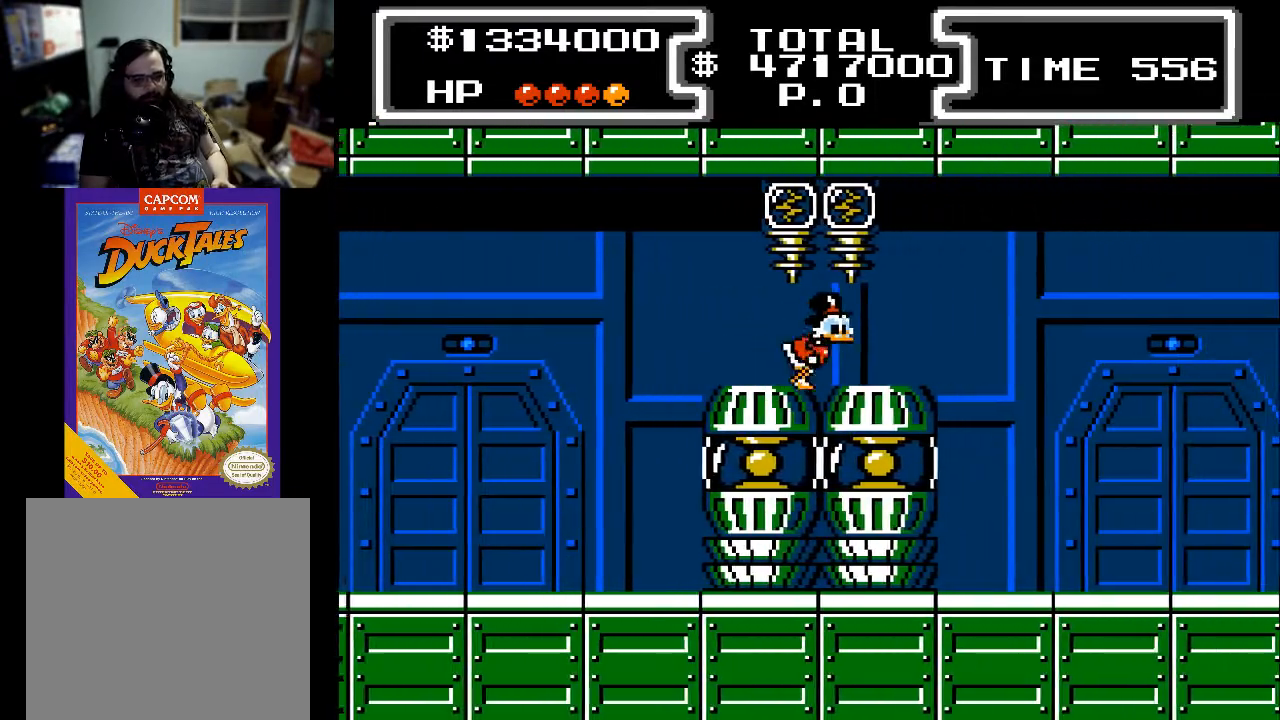
{"buttons": ["DPAD_RIGHT"], "events": []}
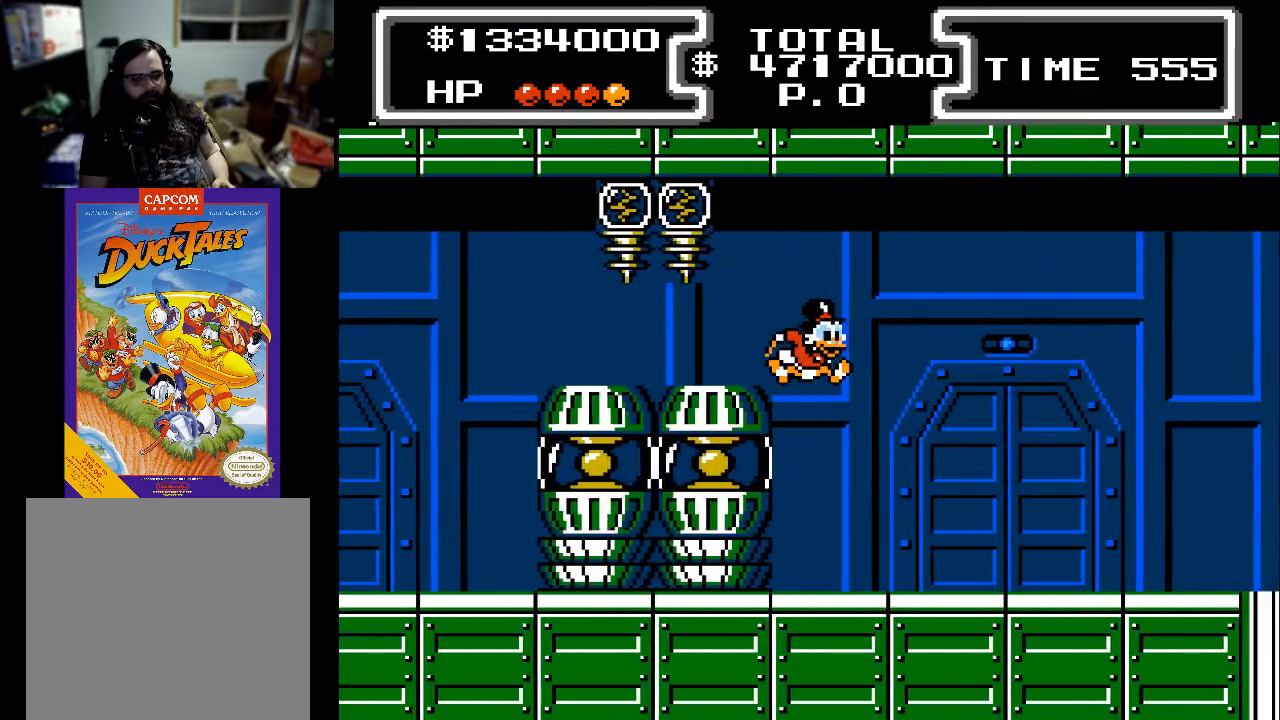
{"buttons": ["DPAD_RIGHT"], "events": []}
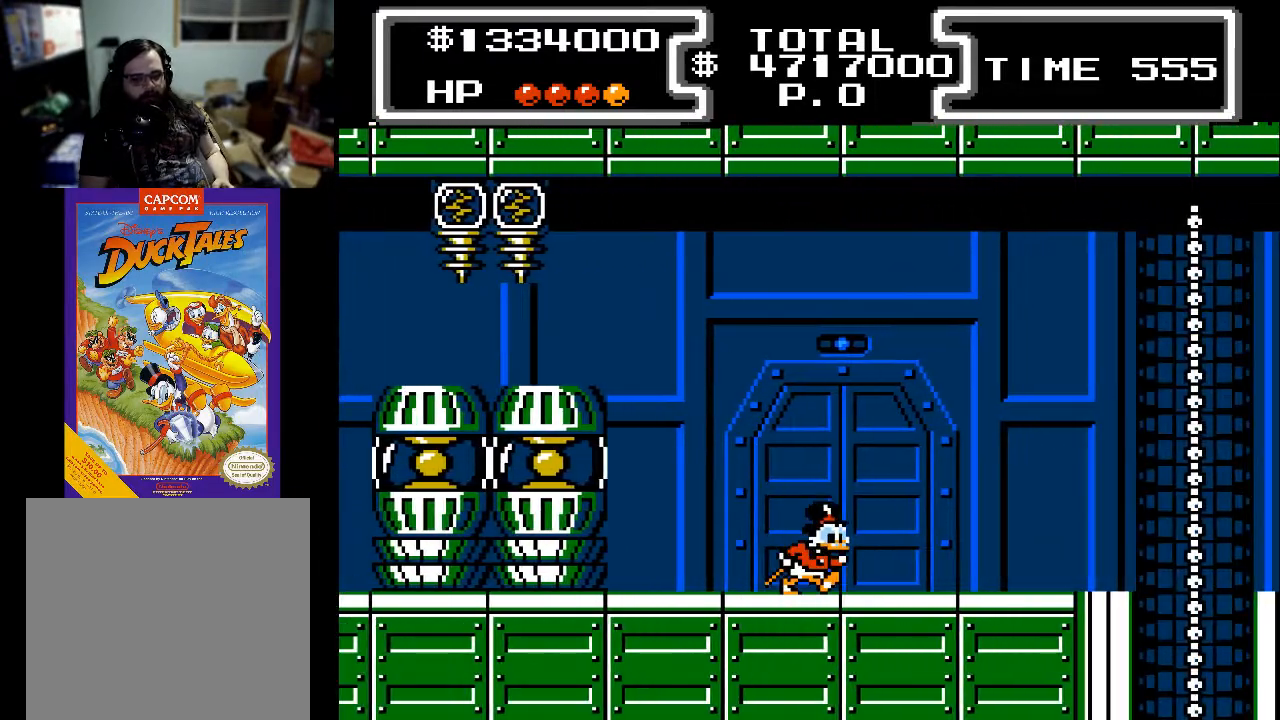
{"buttons": ["DPAD_RIGHT"], "events": []}
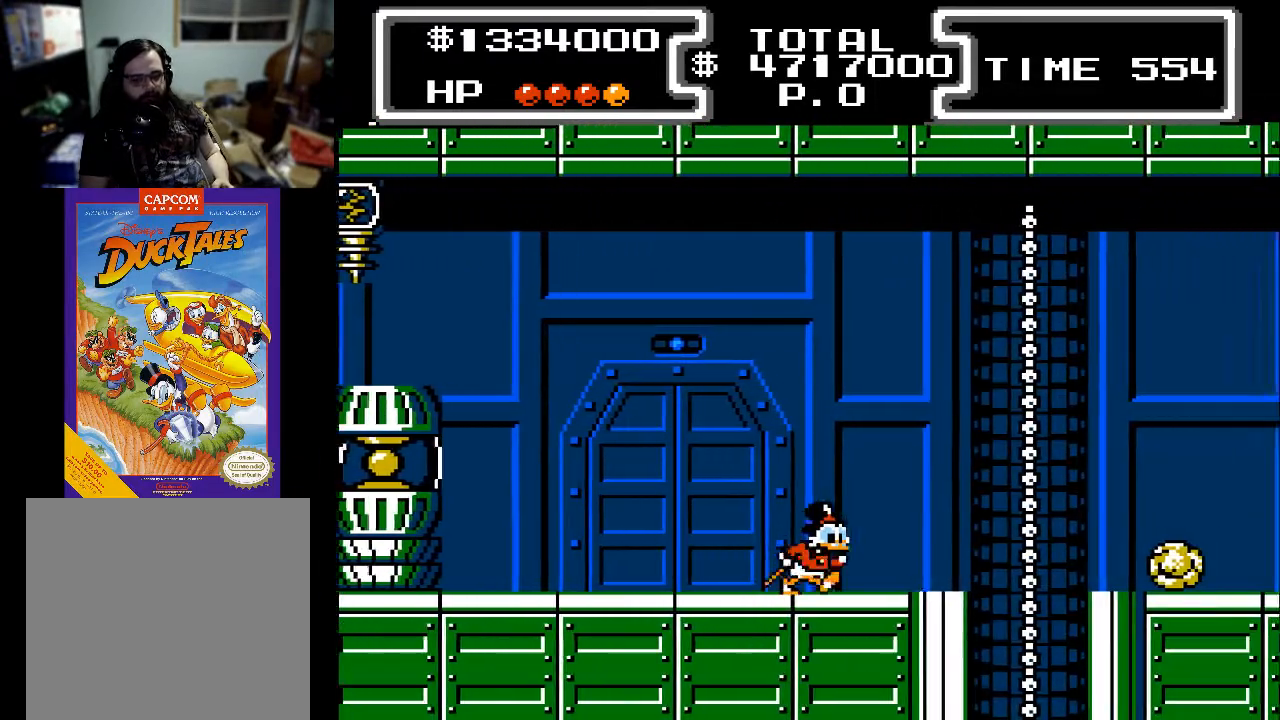
{"buttons": ["DPAD_RIGHT"], "events": []}
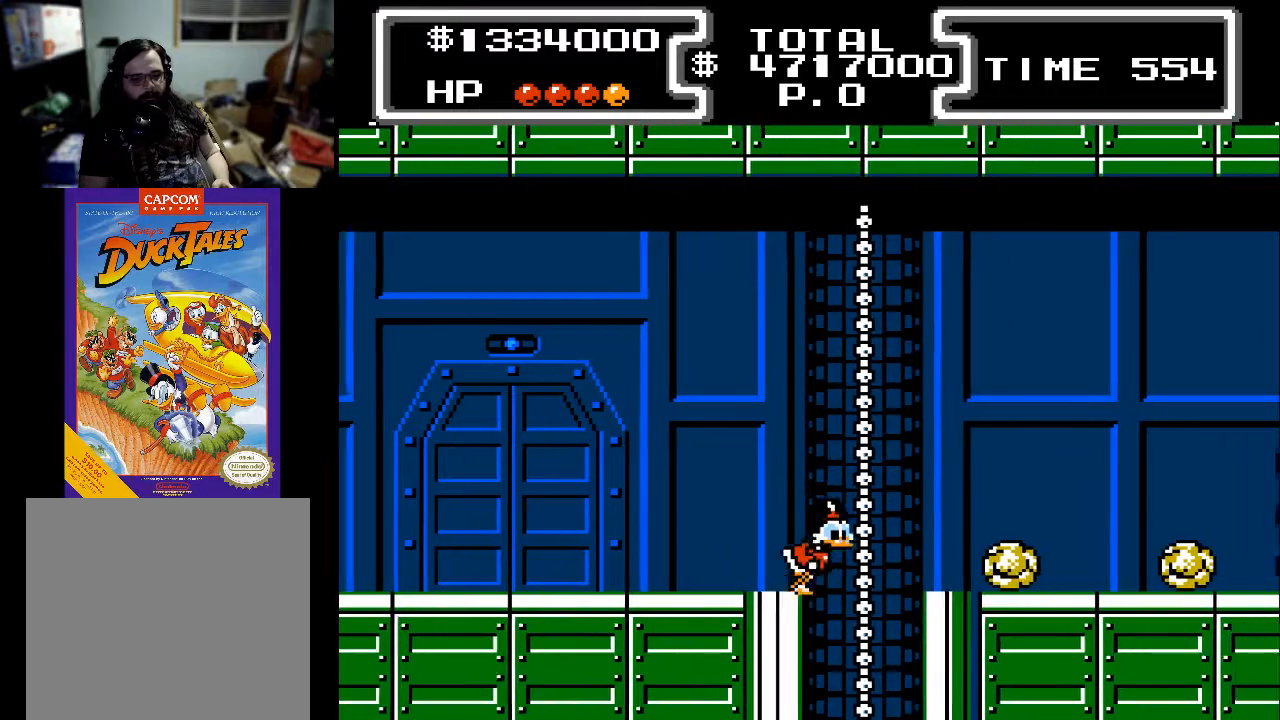
{"buttons": [], "events": [[167, "DPAD_RIGHT", "up"]]}
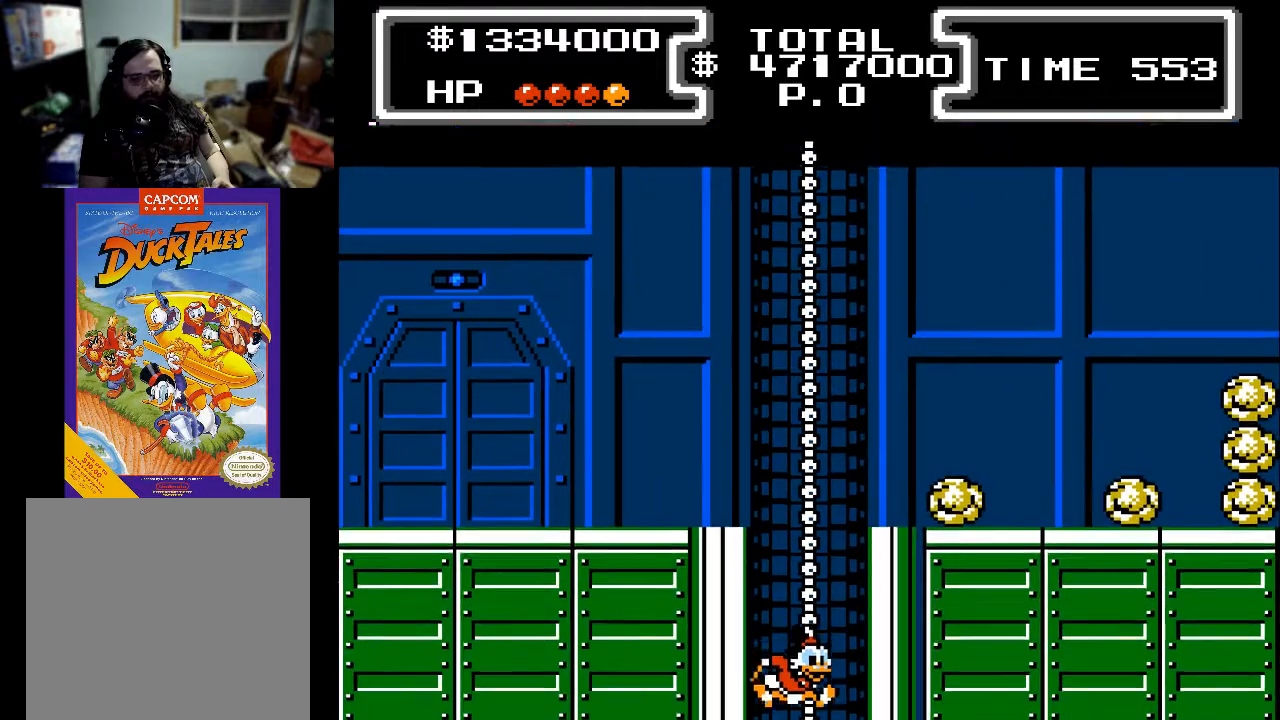
{"buttons": [], "events": []}
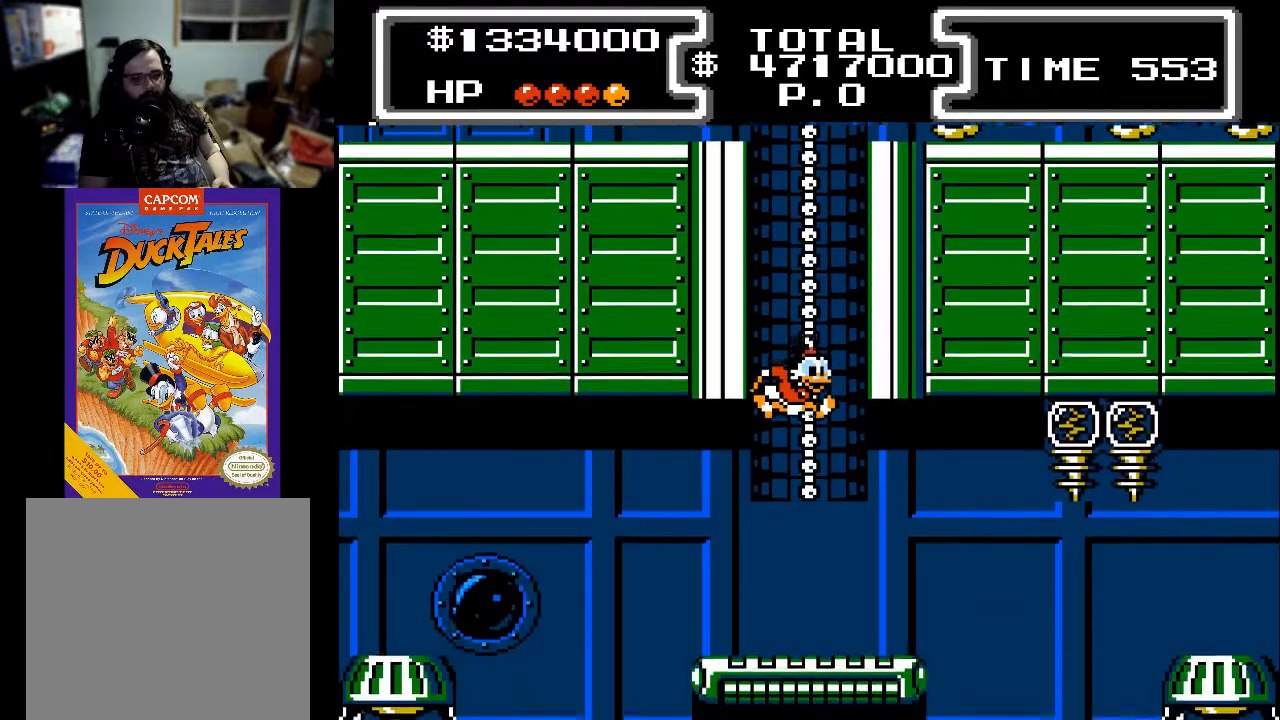
{"buttons": ["DPAD_RIGHT"], "events": [[367, "DPAD_RIGHT", "down"]]}
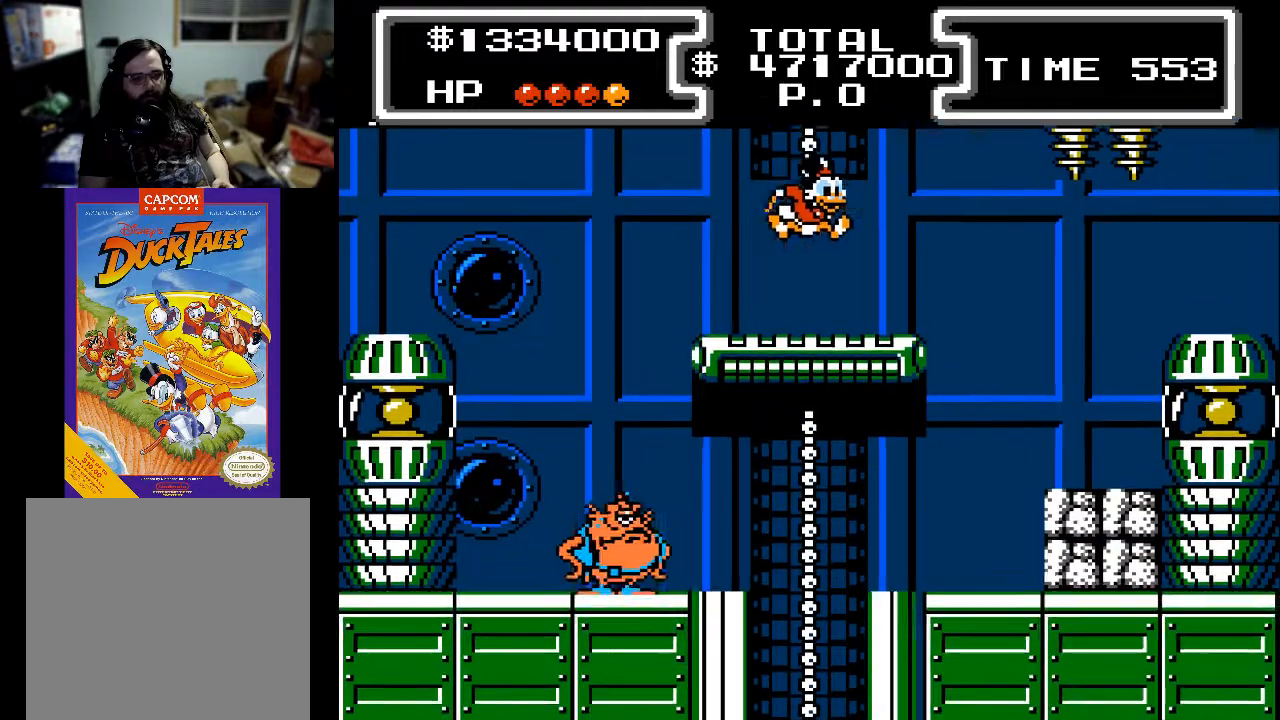
{"buttons": ["DPAD_RIGHT"], "events": []}
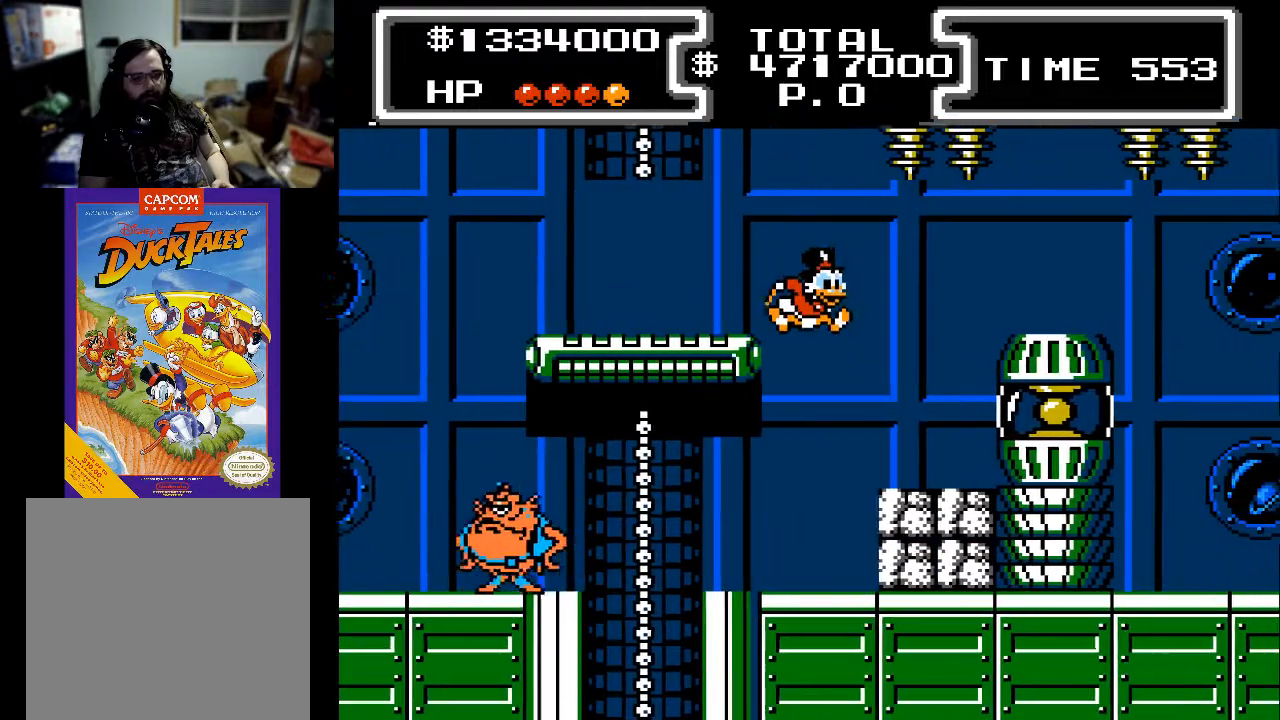
{"buttons": ["DPAD_LEFT"], "events": [[133, "DPAD_RIGHT", "up"], [433, "DPAD_LEFT", "down"]]}
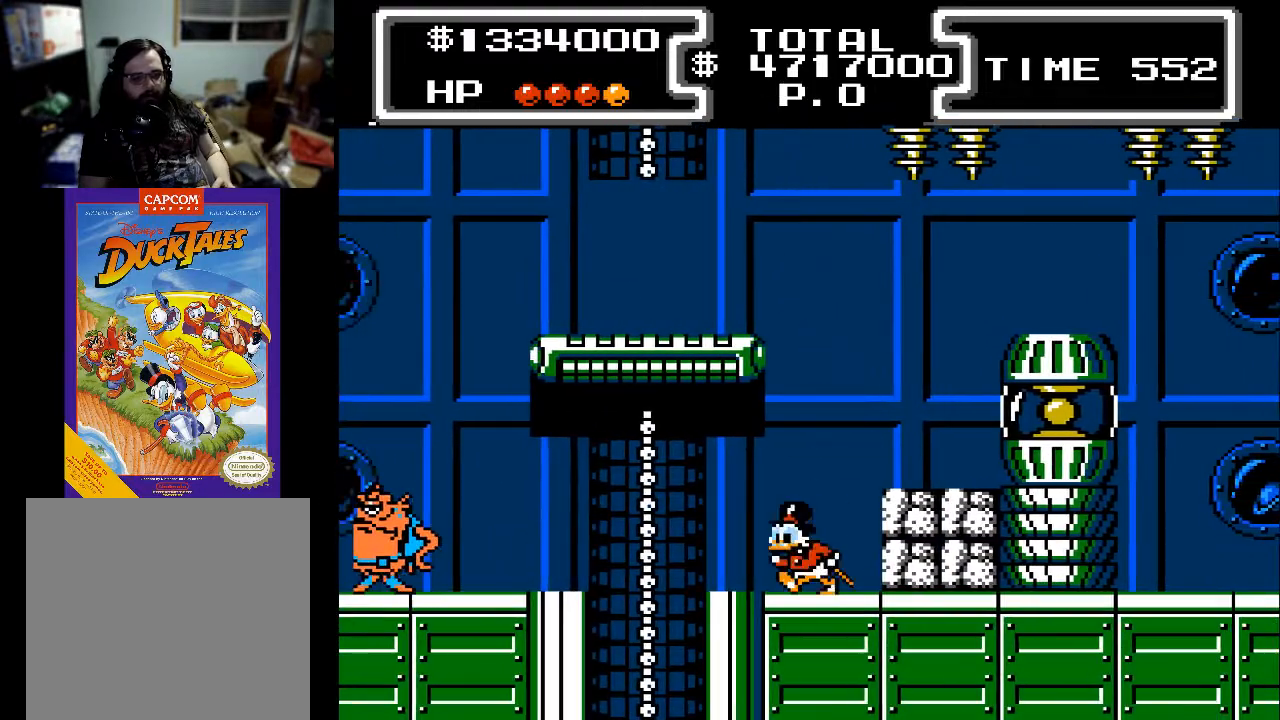
{"buttons": ["DPAD_DOWN", "DPAD_LEFT"], "events": [[133, "A", "down"], [133, "DPAD_UP", "down"], [300, "A", "up"], [333, "DPAD_UP", "up"], [500, "DPAD_DOWN", "down"]]}
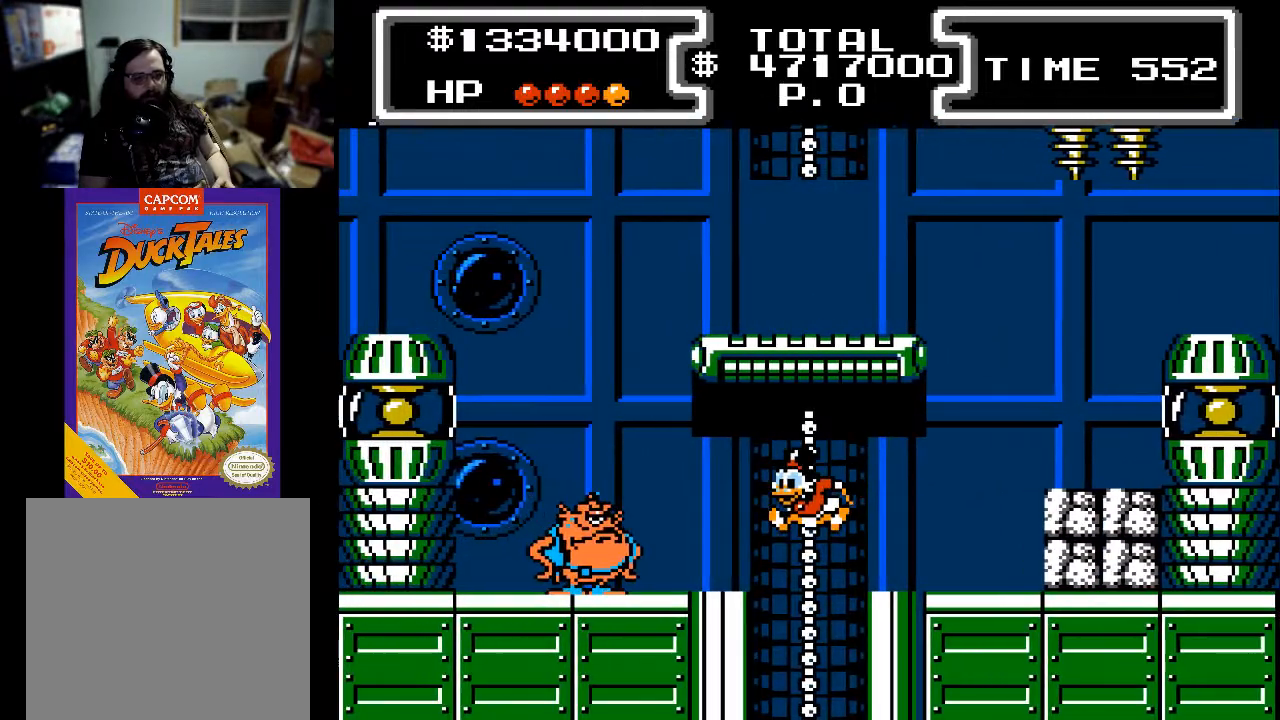
{"buttons": ["DPAD_UP"], "events": [[33, "DPAD_LEFT", "up"], [367, "DPAD_DOWN", "up"], [400, "DPAD_RIGHT", "down"], [400, "DPAD_UP", "down"], [467, "DPAD_RIGHT", "up"]]}
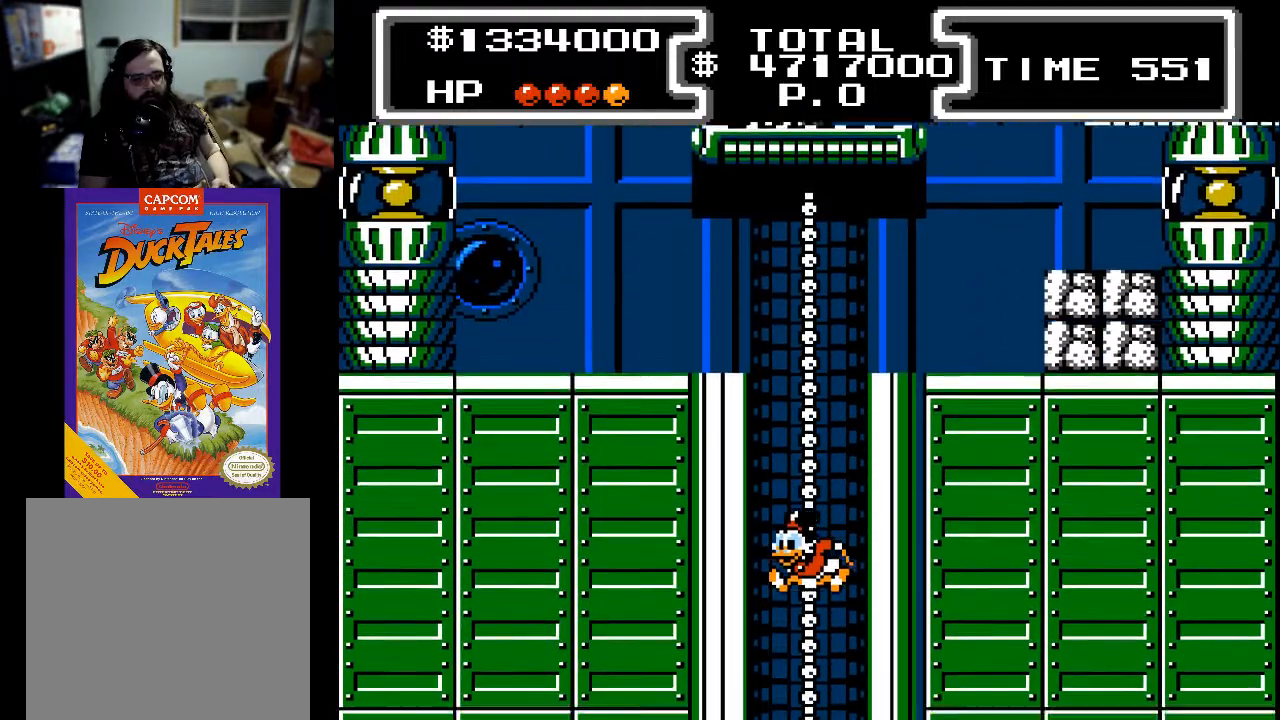
{"buttons": ["DPAD_UP"], "events": [[200, "DPAD_UP", "up"], [333, "DPAD_UP", "down"]]}
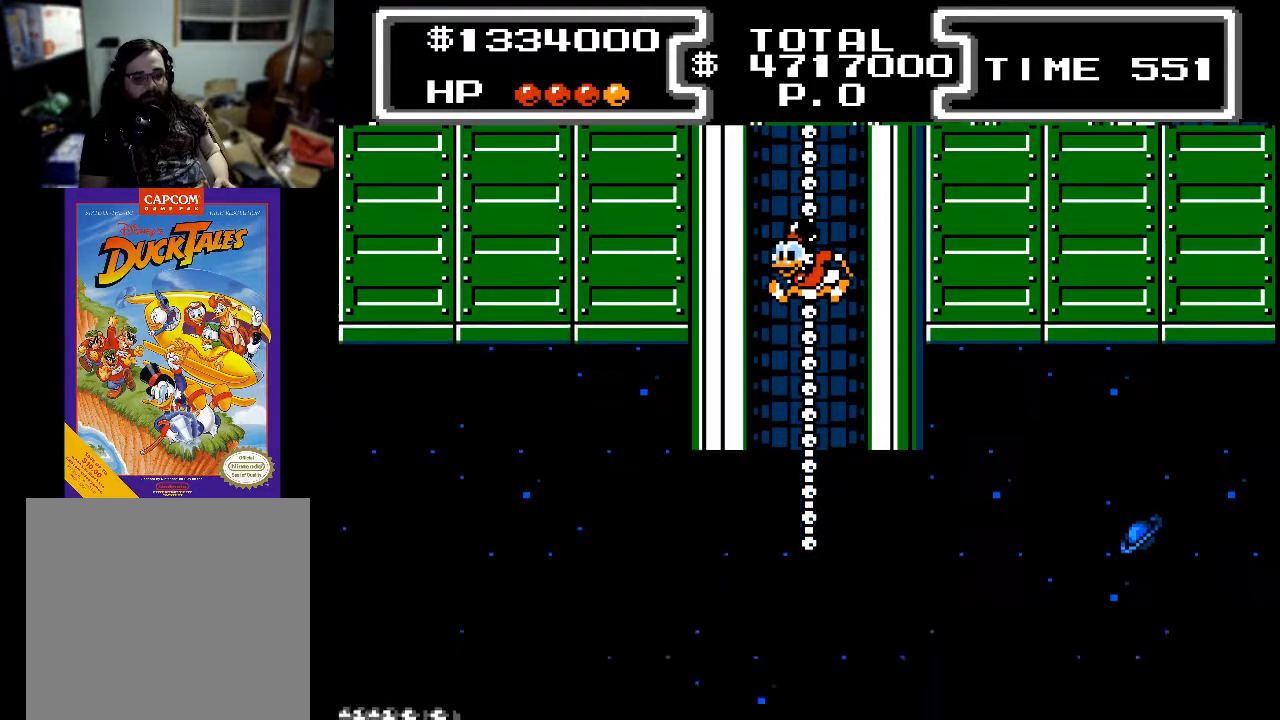
{"buttons": ["DPAD_UP"], "events": []}
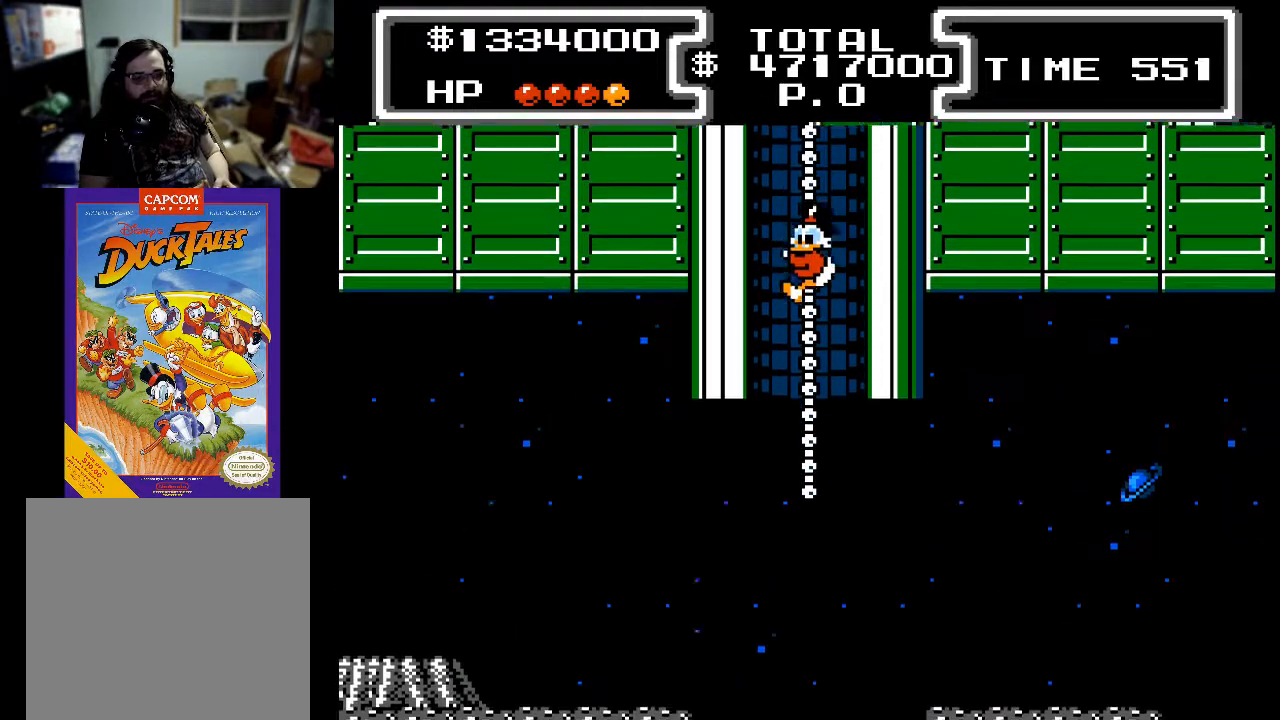
{"buttons": [], "events": [[33, "DPAD_RIGHT", "down"], [100, "DPAD_RIGHT", "up"], [200, "DPAD_UP", "up"]]}
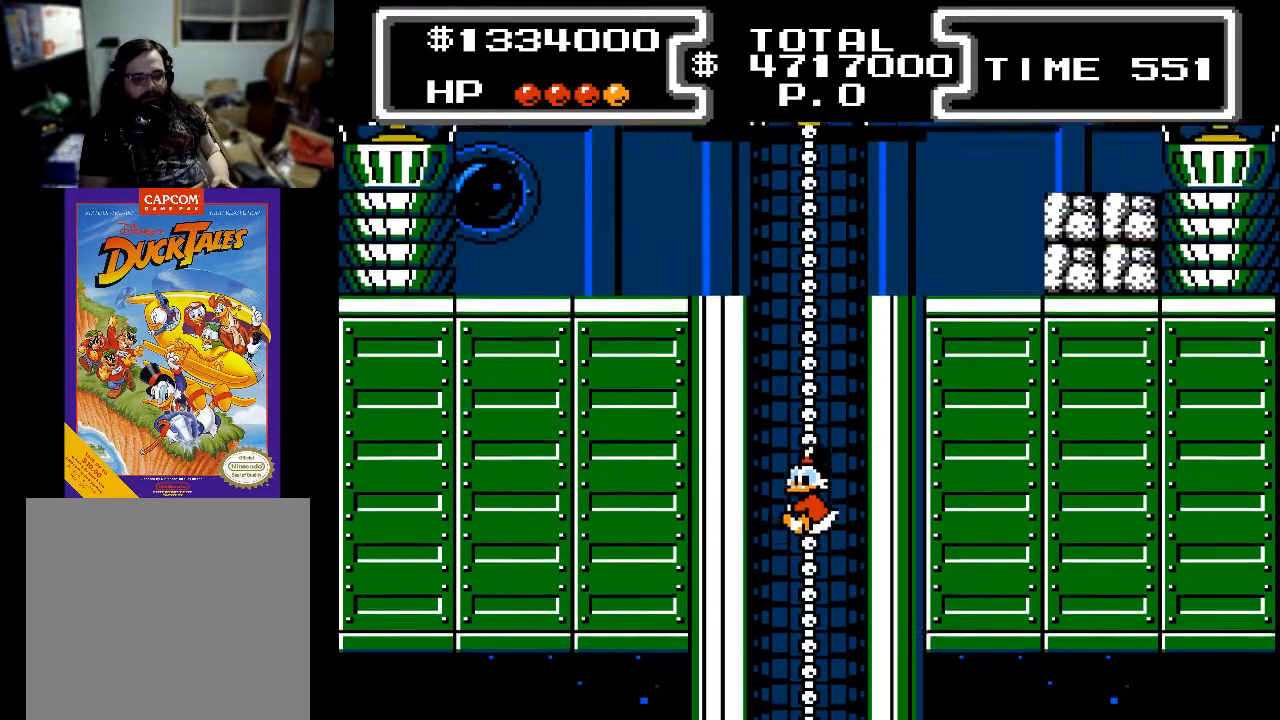
{"buttons": ["DPAD_DOWN"], "events": [[400, "DPAD_DOWN", "down"]]}
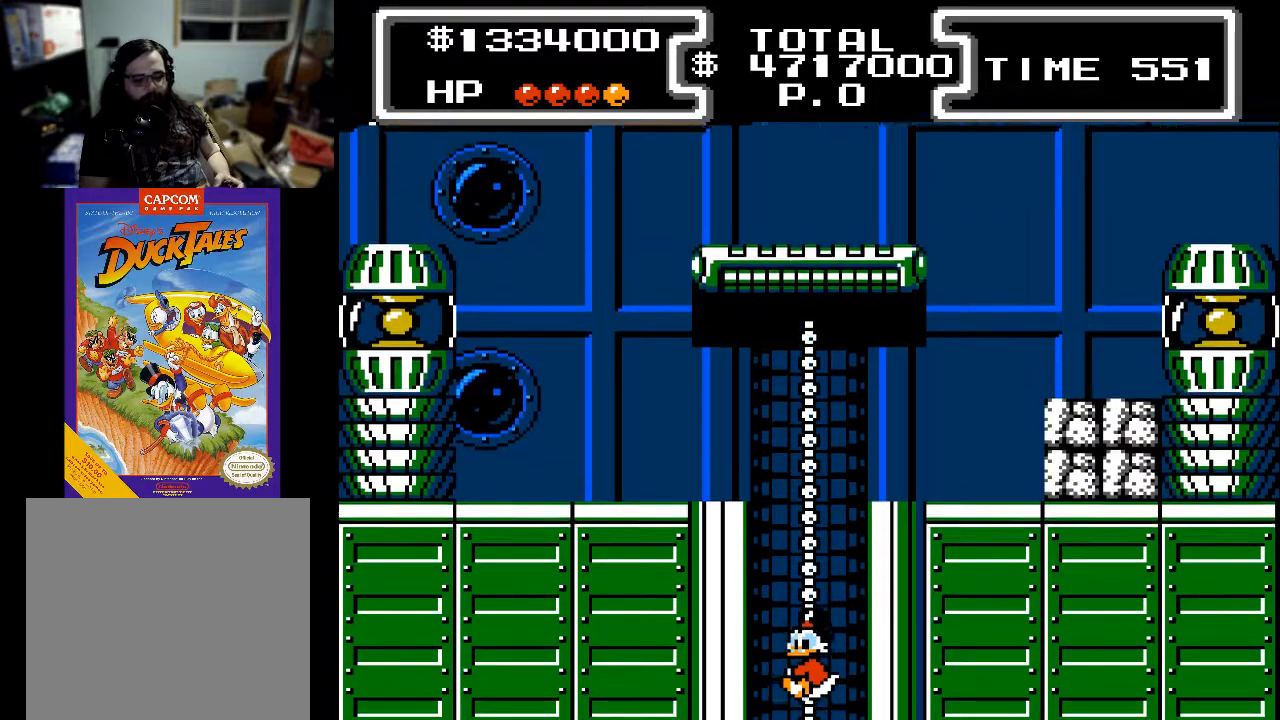
{"buttons": ["DPAD_DOWN"], "events": []}
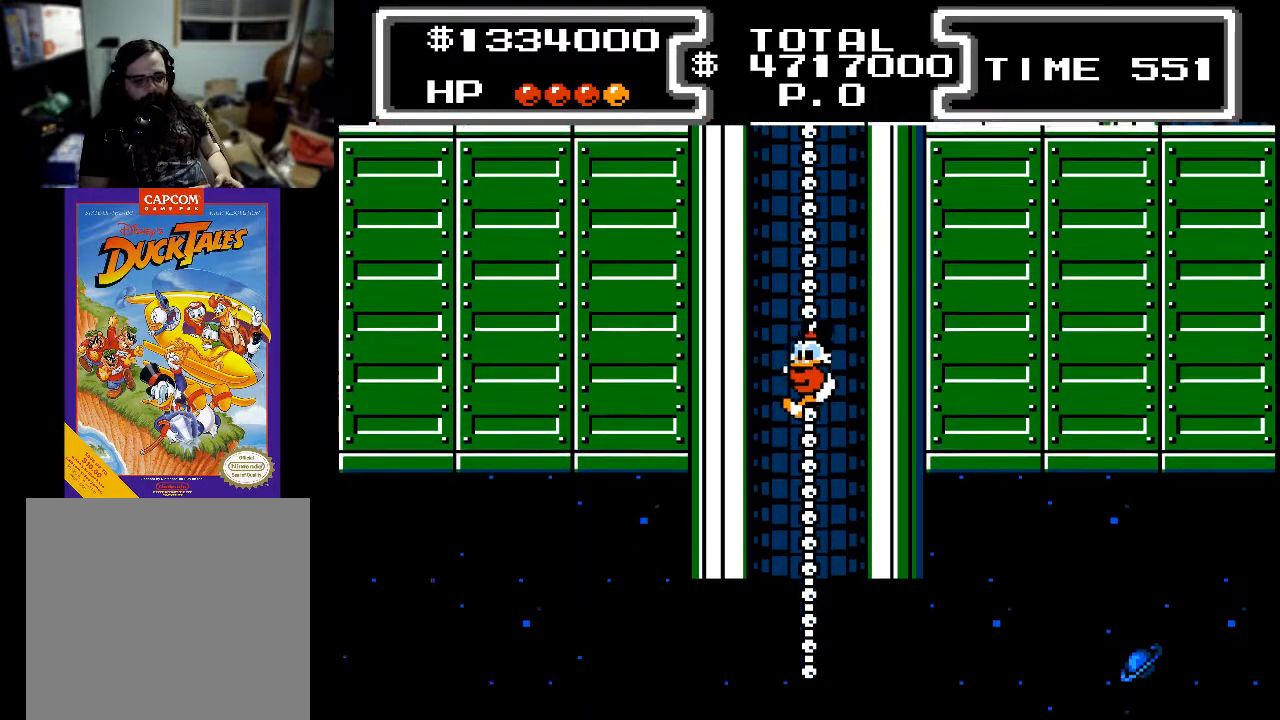
{"buttons": ["DPAD_DOWN"], "events": []}